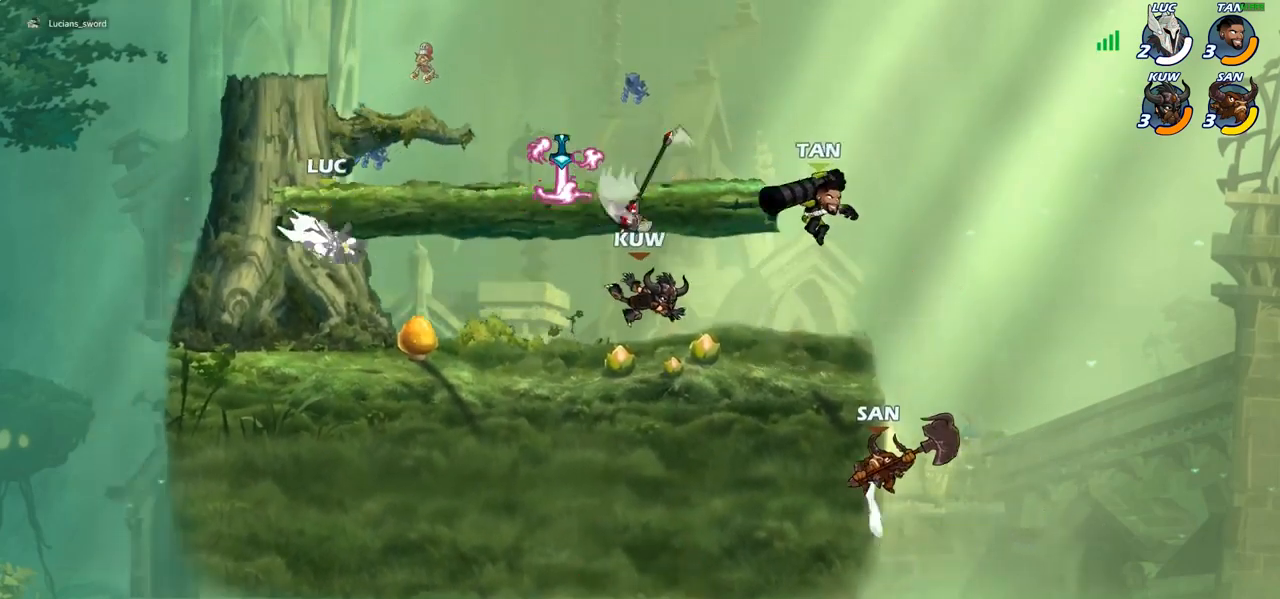
Gameplay with a controller (PlayStation layout); each line is a JSON object with the inputs held at the frame after it. "events" lists button and stick changes between this image and that frame as [ms after this image, input, new state], when the widget could be followed in between.
{"buttons": ["CROSS"], "left_stick": "up-left", "right_stick": "center", "events": [[17, "left_stick", "right"], [200, "R2", "down"], [250, "CROSS", "down"], [283, "left_stick", "up-right"], [350, "R2", "up"], [367, "CROSS", "up"], [433, "CROSS", "down"], [500, "left_stick", "up-left"]]}
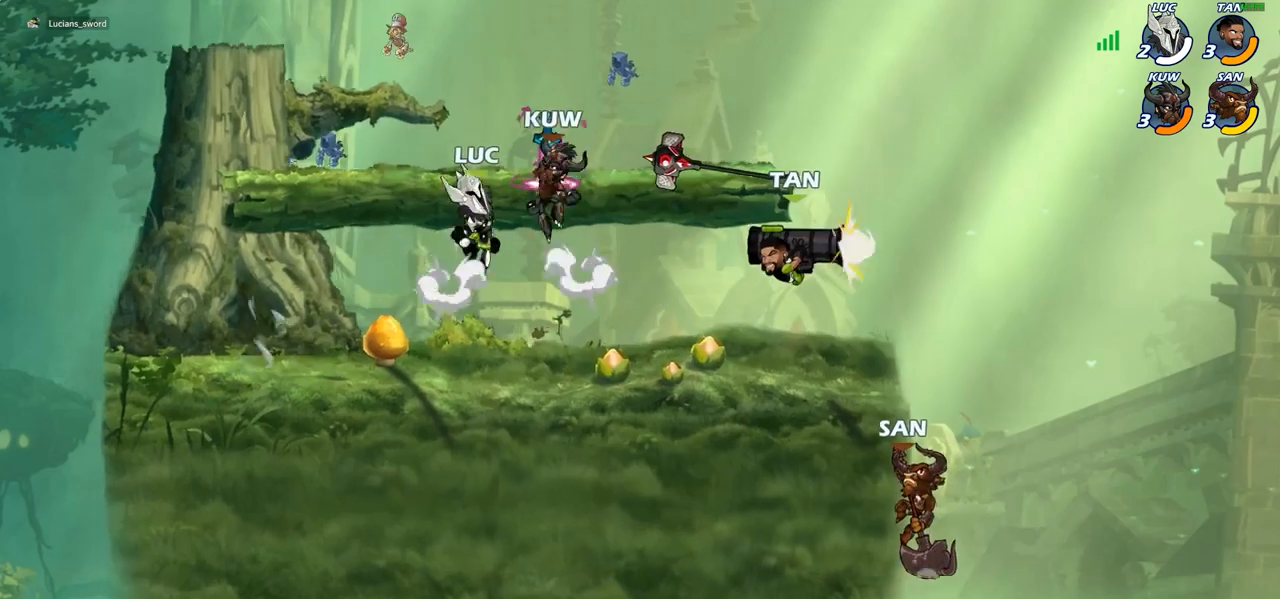
{"buttons": [], "left_stick": "down-left", "right_stick": "center", "events": [[33, "CROSS", "up"], [50, "R1", "down"], [133, "R1", "up"], [133, "left_stick", "left"], [200, "SQUARE", "down"], [233, "R2", "down"], [250, "left_stick", "down-left"], [267, "R2", "up"], [300, "SQUARE", "up"]]}
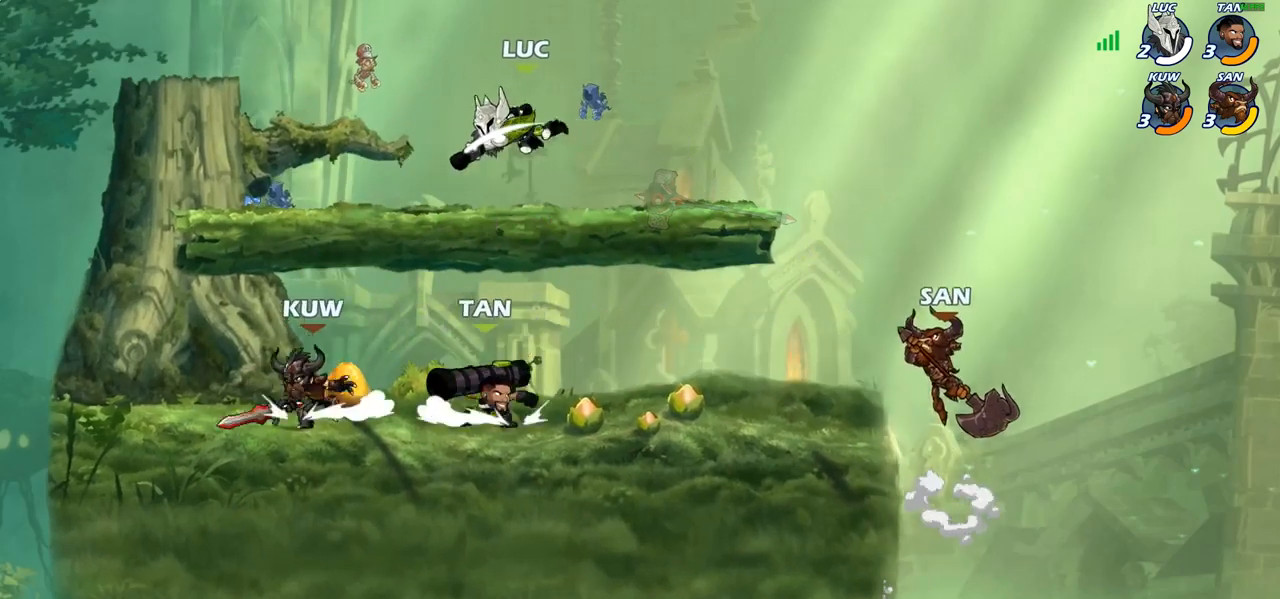
{"buttons": [], "left_stick": "down", "right_stick": "center", "events": [[117, "left_stick", "up-left"], [283, "CROSS", "down"], [383, "CROSS", "up"], [417, "left_stick", "up-right"], [500, "left_stick", "down"]]}
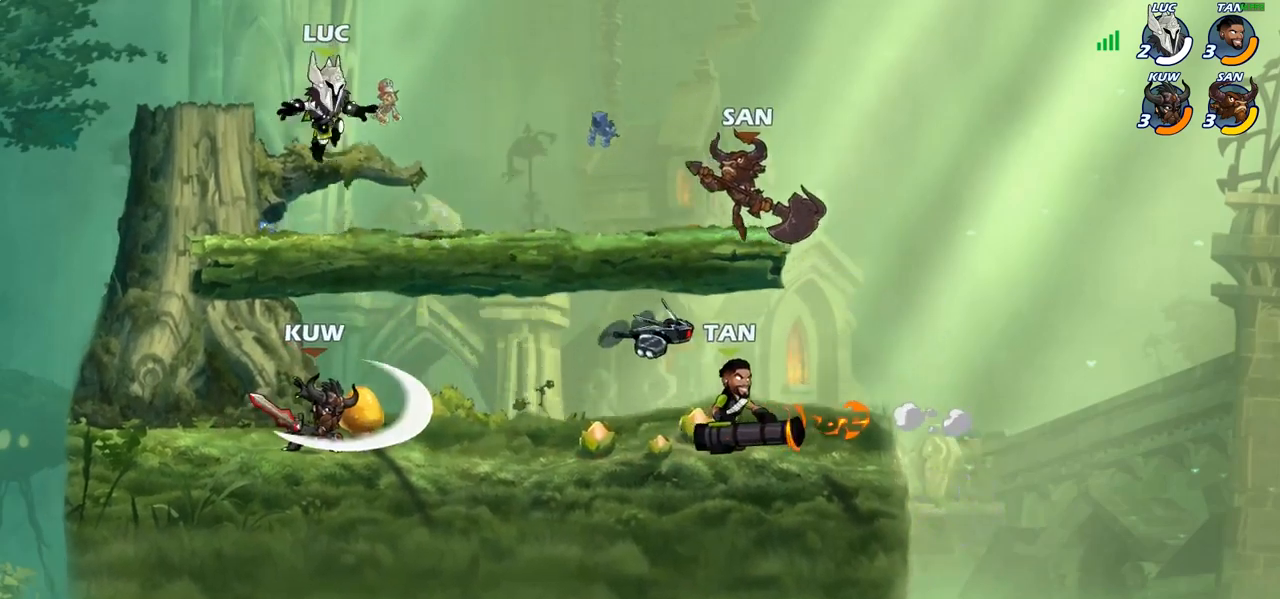
{"buttons": ["SQUARE"], "left_stick": "center", "right_stick": "center", "events": [[333, "SQUARE", "down"], [333, "left_stick", "center"], [400, "SQUARE", "up"], [500, "SQUARE", "down"]]}
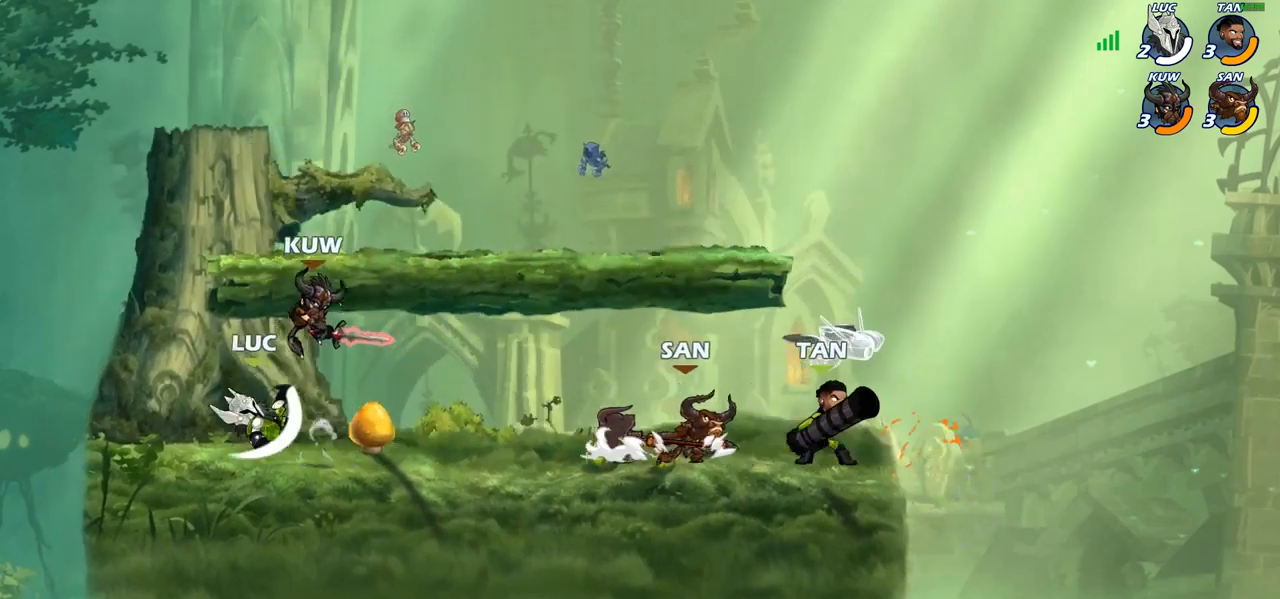
{"buttons": [], "left_stick": "center", "right_stick": "center", "events": [[83, "SQUARE", "up"], [200, "SQUARE", "down"], [300, "SQUARE", "up"]]}
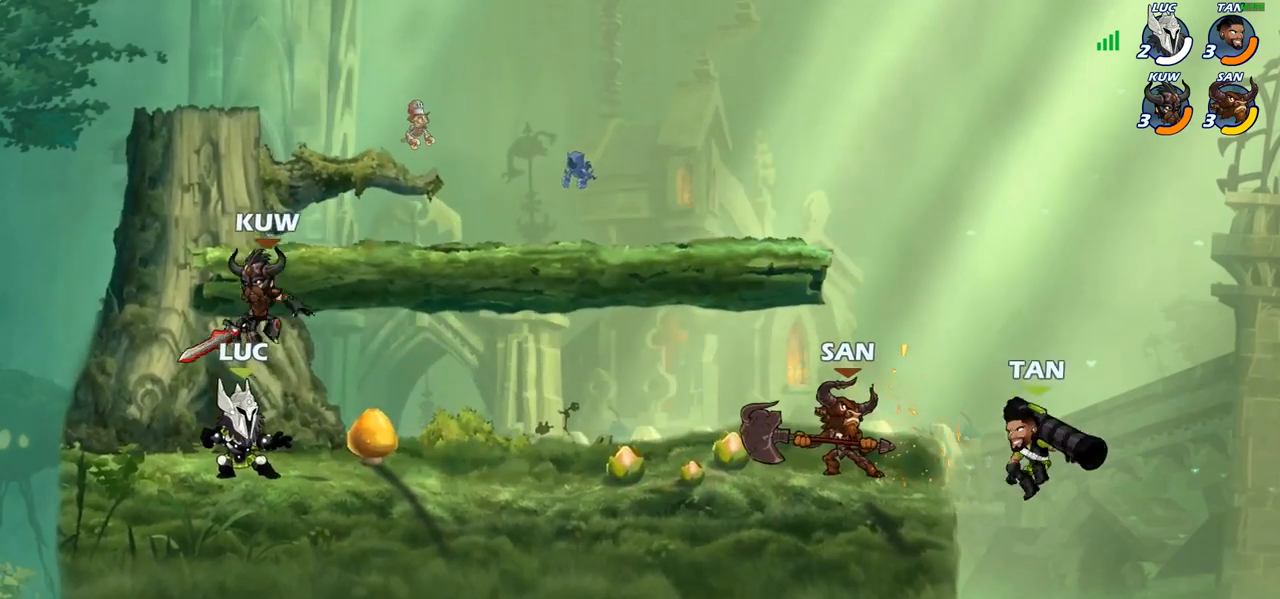
{"buttons": ["CROSS"], "left_stick": "up-right", "right_stick": "center", "events": [[67, "CROSS", "down"], [83, "left_stick", "up-left"], [150, "R2", "down"], [183, "CROSS", "up"], [183, "R1", "down"], [317, "left_stick", "up-right"], [383, "R1", "up"], [383, "R2", "up"], [450, "CROSS", "down"]]}
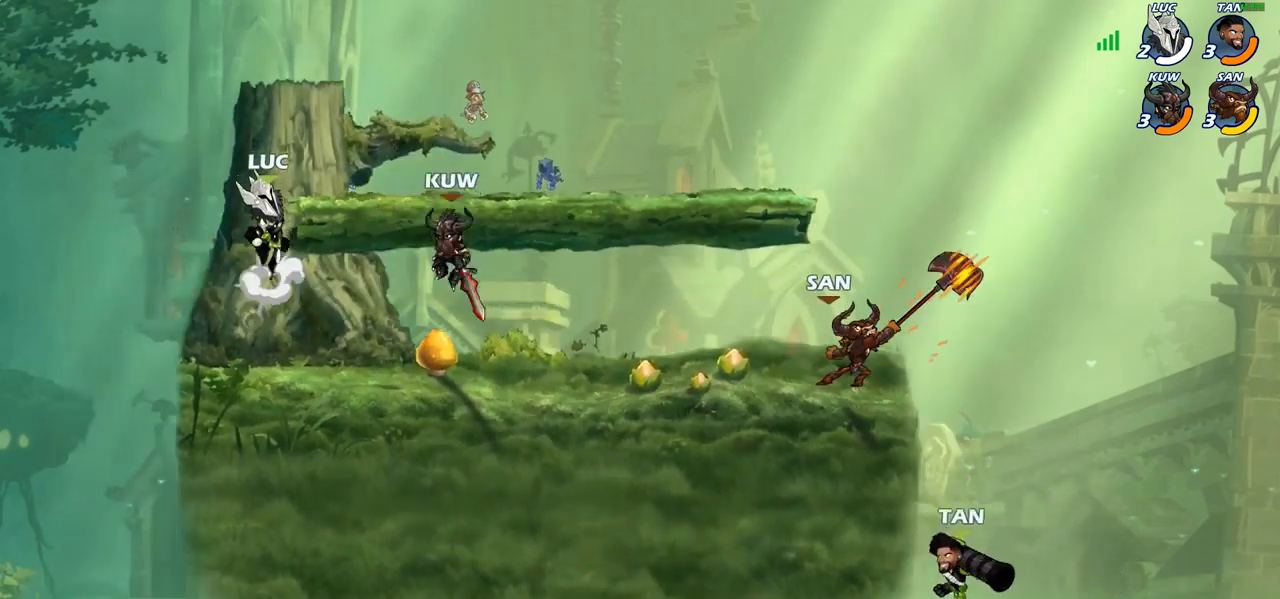
{"buttons": [], "left_stick": "right", "right_stick": "center", "events": [[83, "CROSS", "up"], [100, "left_stick", "right"], [333, "left_stick", "down"], [433, "left_stick", "right"]]}
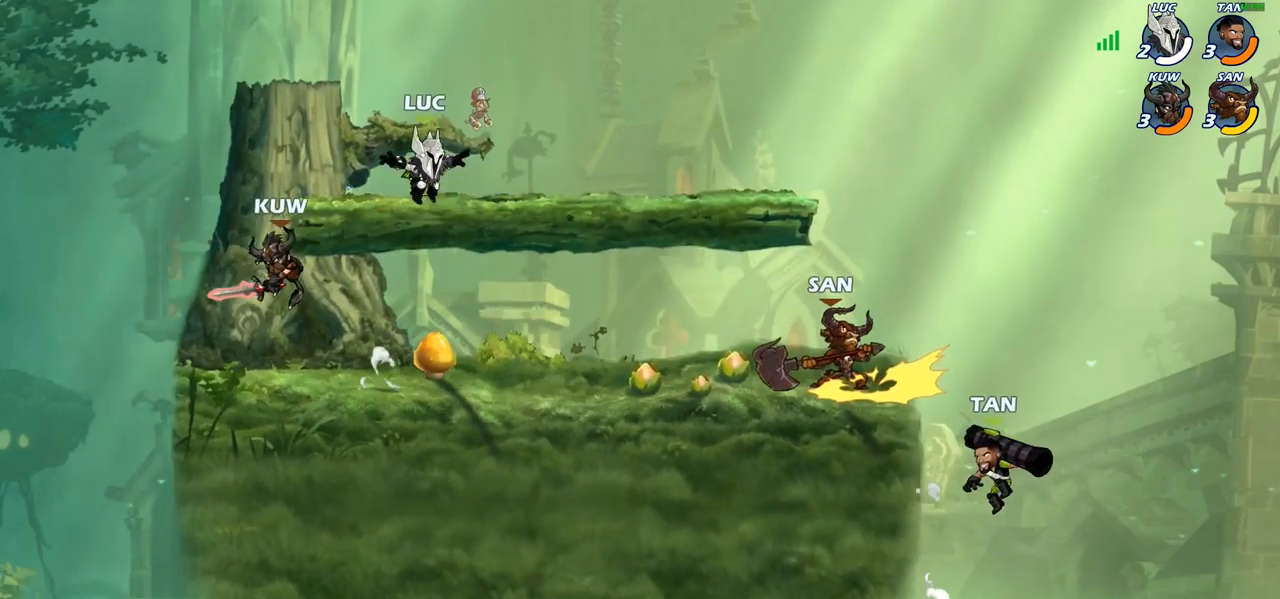
{"buttons": [], "left_stick": "down-right", "right_stick": "center", "events": [[100, "R2", "down"], [133, "CROSS", "down"], [217, "CROSS", "up"], [250, "R2", "up"], [267, "left_stick", "down"], [383, "left_stick", "down-right"]]}
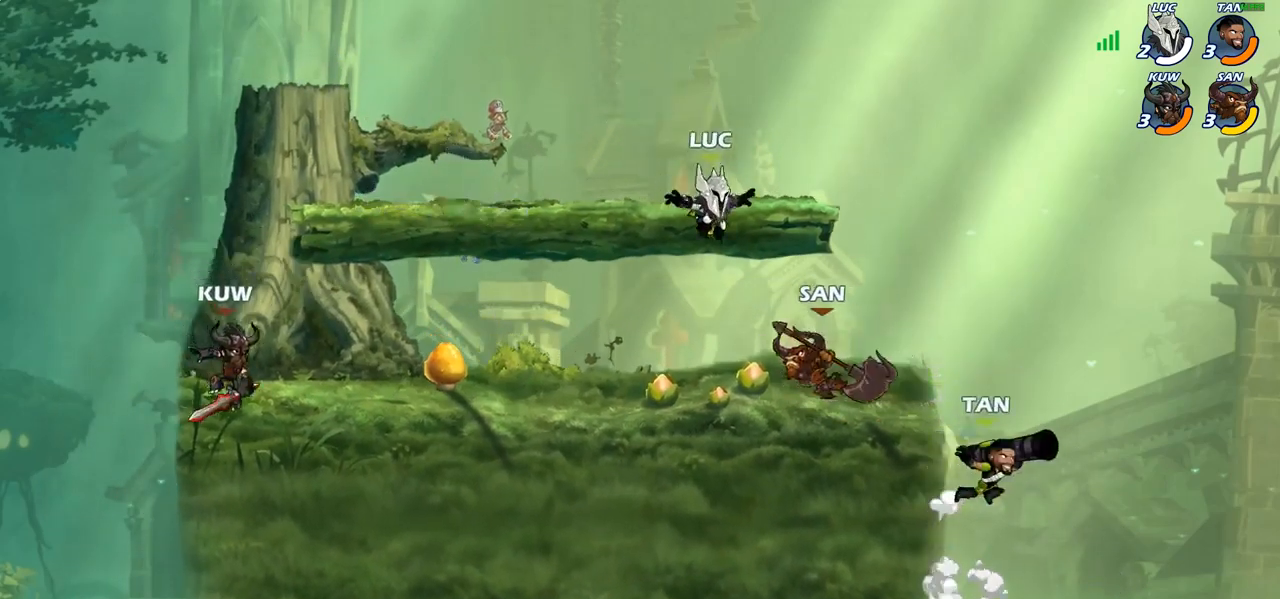
{"buttons": [], "left_stick": "left", "right_stick": "center", "events": [[133, "left_stick", "center"], [150, "SQUARE", "down"], [233, "SQUARE", "up"], [350, "SQUARE", "down"], [367, "left_stick", "left"], [433, "SQUARE", "up"]]}
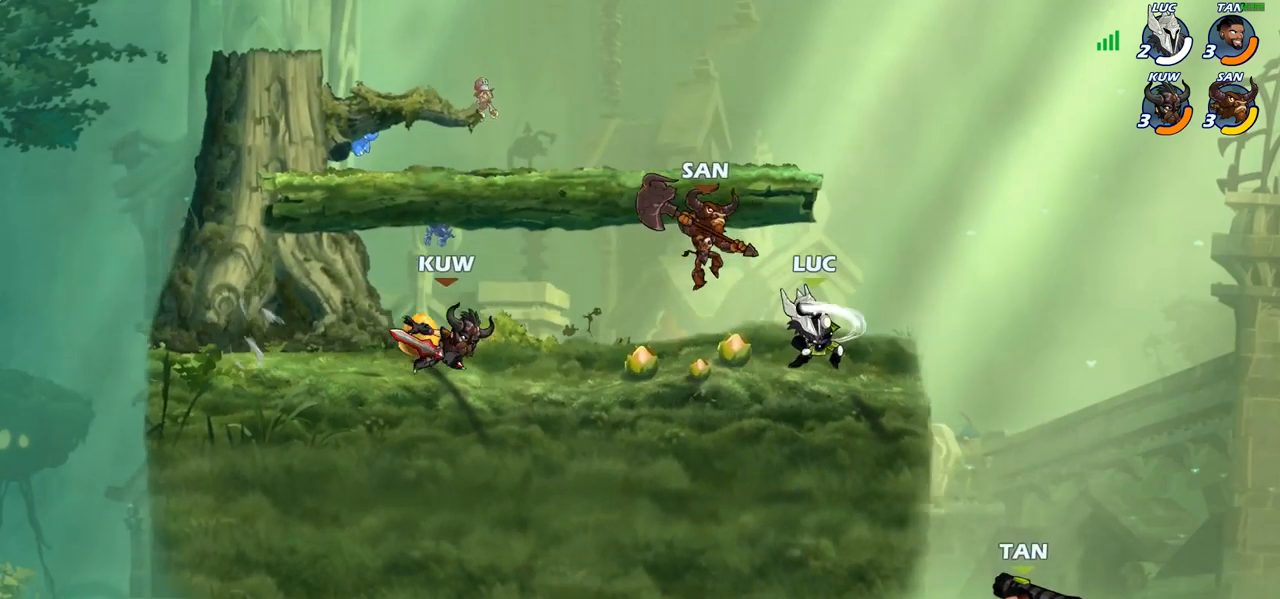
{"buttons": ["R2"], "left_stick": "up-left", "right_stick": "center", "events": [[67, "left_stick", "center"], [200, "CROSS", "down"], [200, "left_stick", "up-left"], [283, "R2", "down"], [317, "CROSS", "up"]]}
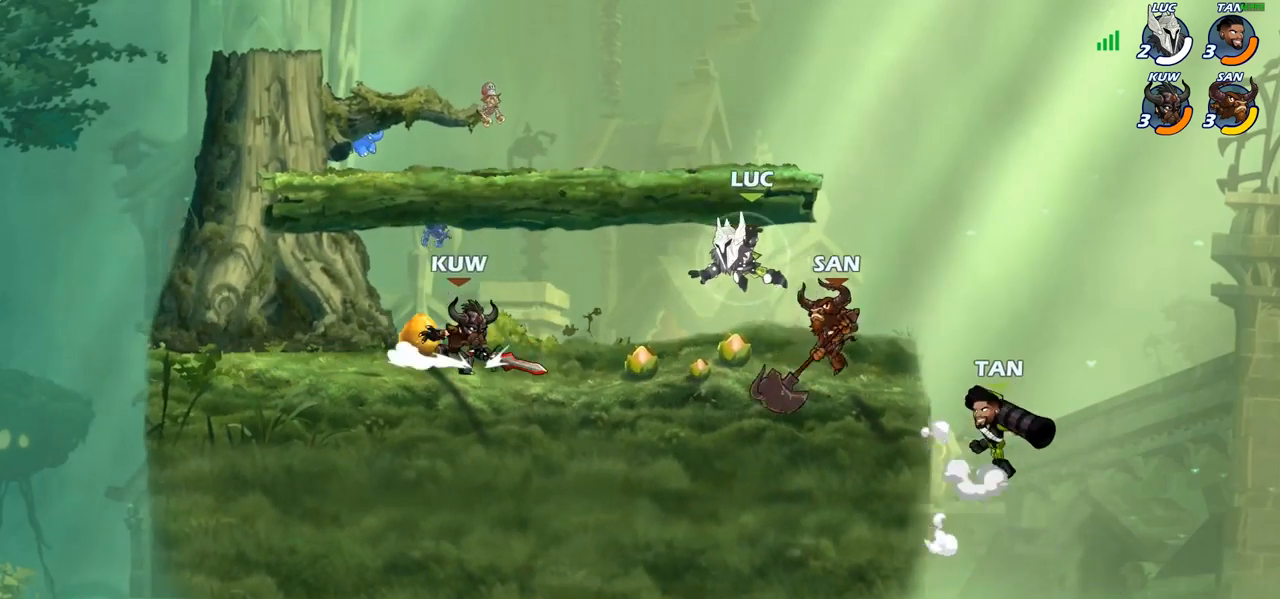
{"buttons": [], "left_stick": "center", "right_stick": "center", "events": [[17, "R2", "up"], [117, "left_stick", "down-left"], [183, "CROSS", "down"], [267, "SQUARE", "down"], [283, "CROSS", "up"], [283, "right_stick", "left"], [333, "SQUARE", "up"], [333, "right_stick", "center"], [433, "left_stick", "center"]]}
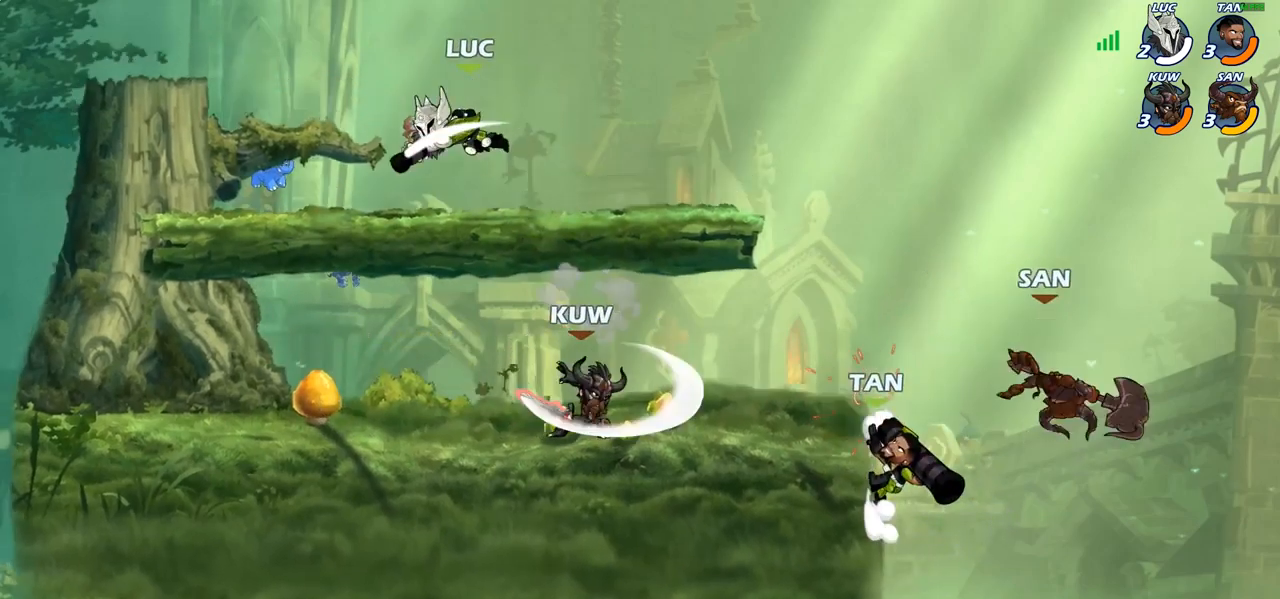
{"buttons": [], "left_stick": "right", "right_stick": "center", "events": [[83, "left_stick", "left"], [183, "left_stick", "down-left"], [483, "left_stick", "right"]]}
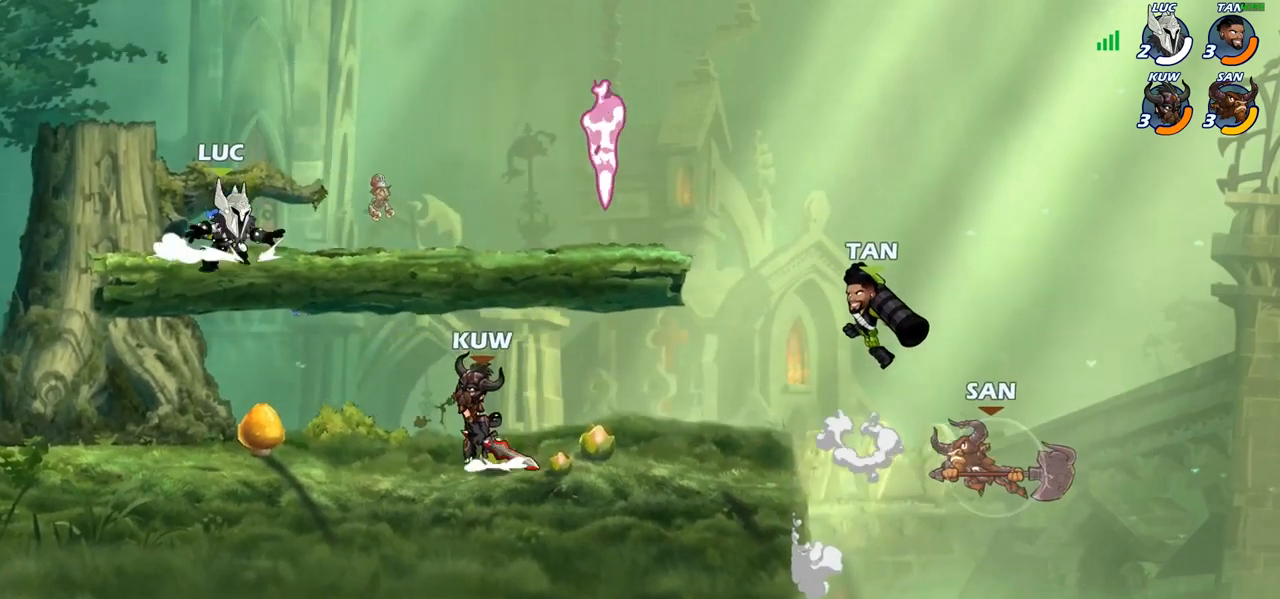
{"buttons": [], "left_stick": "down-right", "right_stick": "center", "events": [[33, "R2", "down"], [50, "R1", "down"], [200, "R1", "up"], [217, "CROSS", "down"], [217, "R2", "up"], [267, "left_stick", "up-right"], [367, "CROSS", "up"], [450, "left_stick", "down-right"]]}
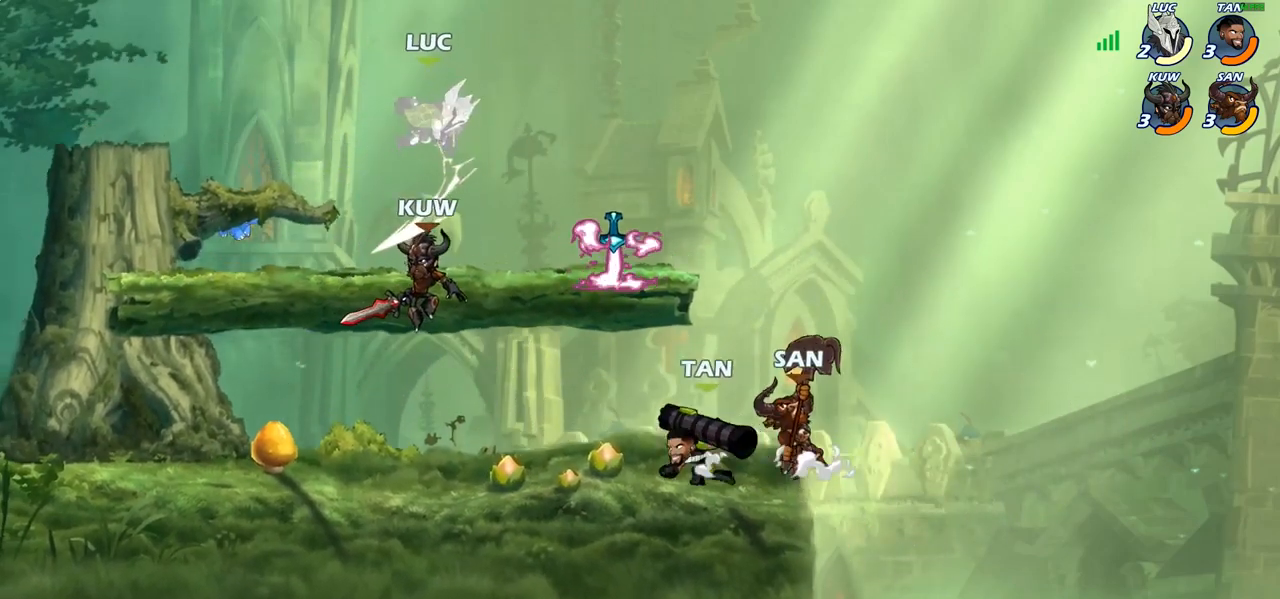
{"buttons": ["R1", "R2"], "left_stick": "down-left", "right_stick": "center", "events": [[133, "left_stick", "right"], [233, "CROSS", "down"], [250, "left_stick", "left"], [317, "CROSS", "up"], [317, "R1", "down"], [317, "R2", "down"], [350, "left_stick", "down-left"]]}
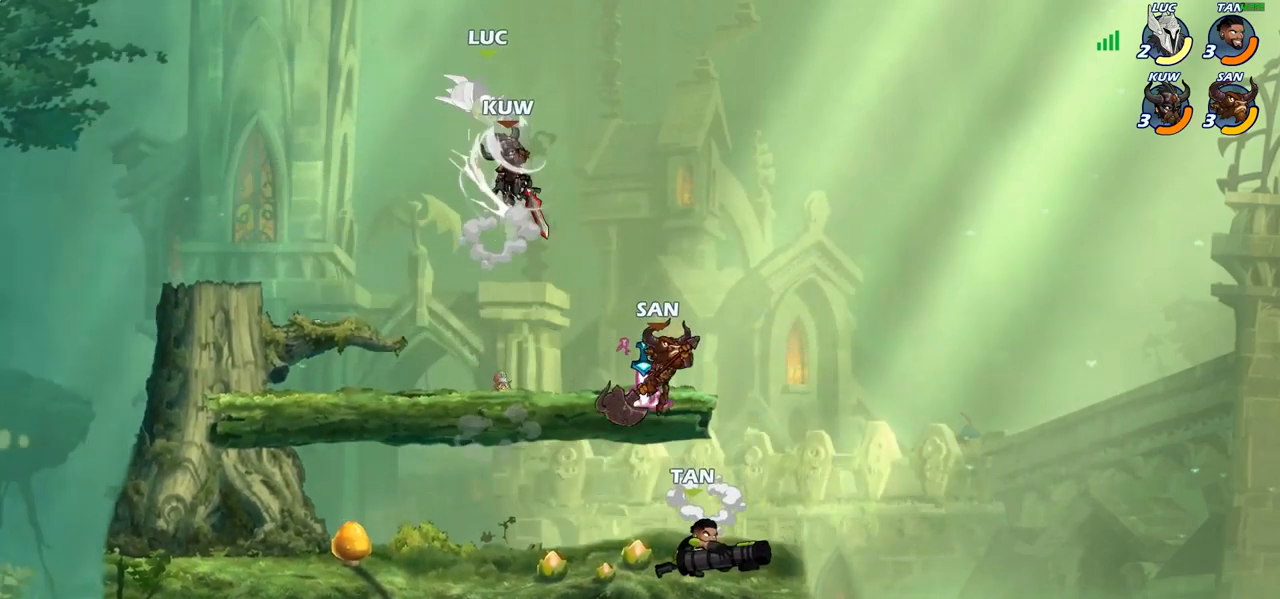
{"buttons": ["R1", "R2"], "left_stick": "right", "right_stick": "center", "events": [[50, "R1", "up"], [50, "R2", "up"], [100, "left_stick", "center"], [167, "left_stick", "up"], [217, "left_stick", "center"], [350, "left_stick", "down-right"], [450, "left_stick", "right"], [500, "R1", "down"], [500, "R2", "down"]]}
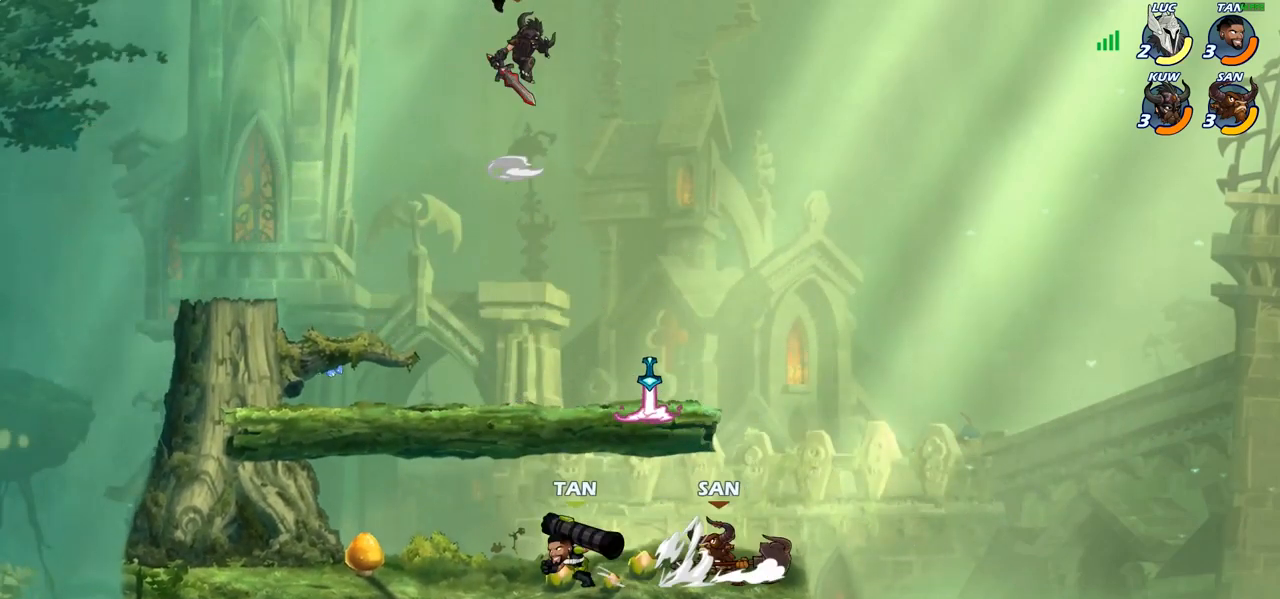
{"buttons": [], "left_stick": "down-left", "right_stick": "center", "events": [[283, "left_stick", "down"], [300, "R1", "up"], [300, "R2", "up"], [350, "left_stick", "down-left"]]}
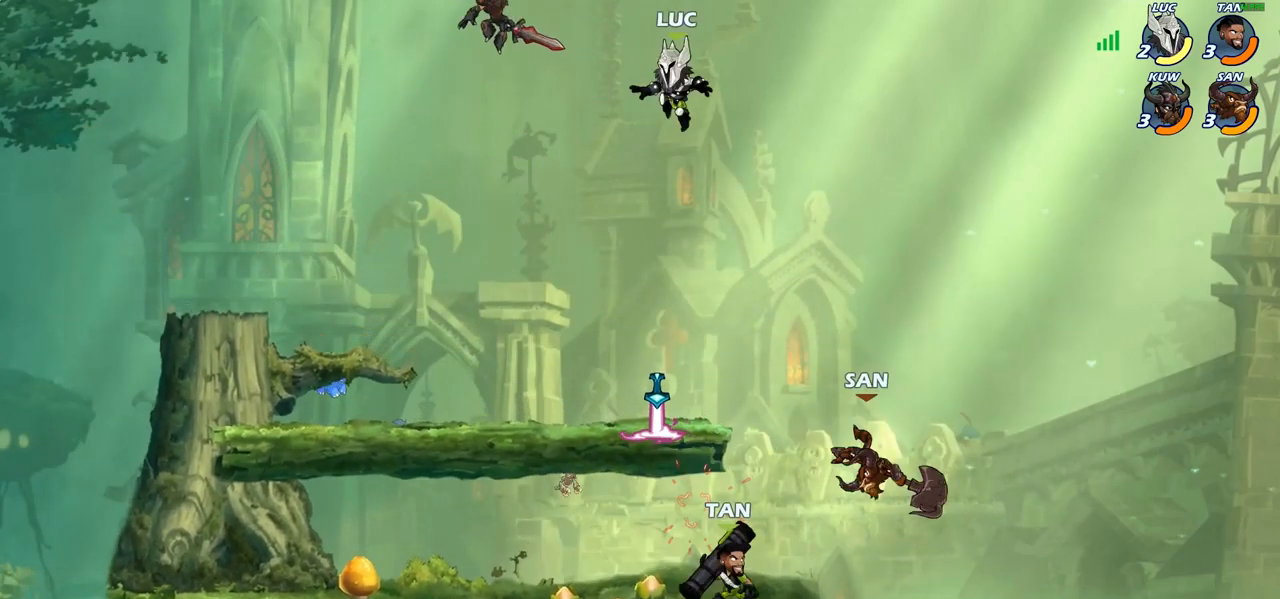
{"buttons": [], "left_stick": "down-left", "right_stick": "center", "events": [[117, "left_stick", "down"], [350, "R1", "down"], [383, "left_stick", "down-left"], [433, "R1", "up"]]}
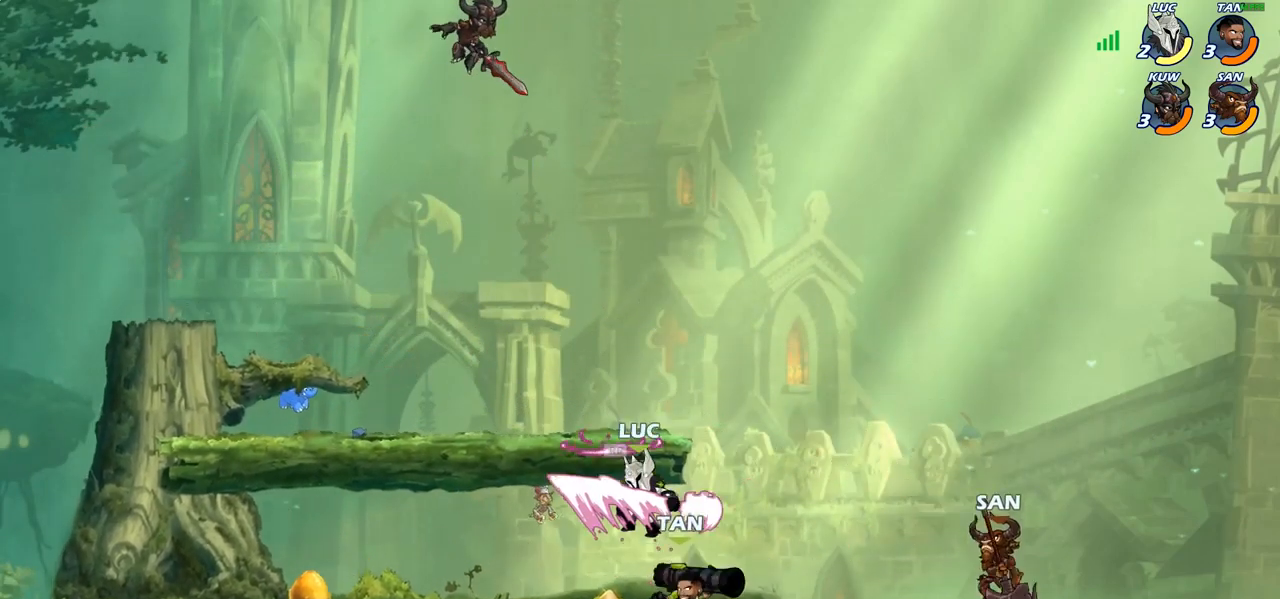
{"buttons": ["SQUARE"], "left_stick": "center", "right_stick": "center", "events": [[17, "left_stick", "left"], [300, "left_stick", "up-right"], [433, "left_stick", "center"], [467, "SQUARE", "down"]]}
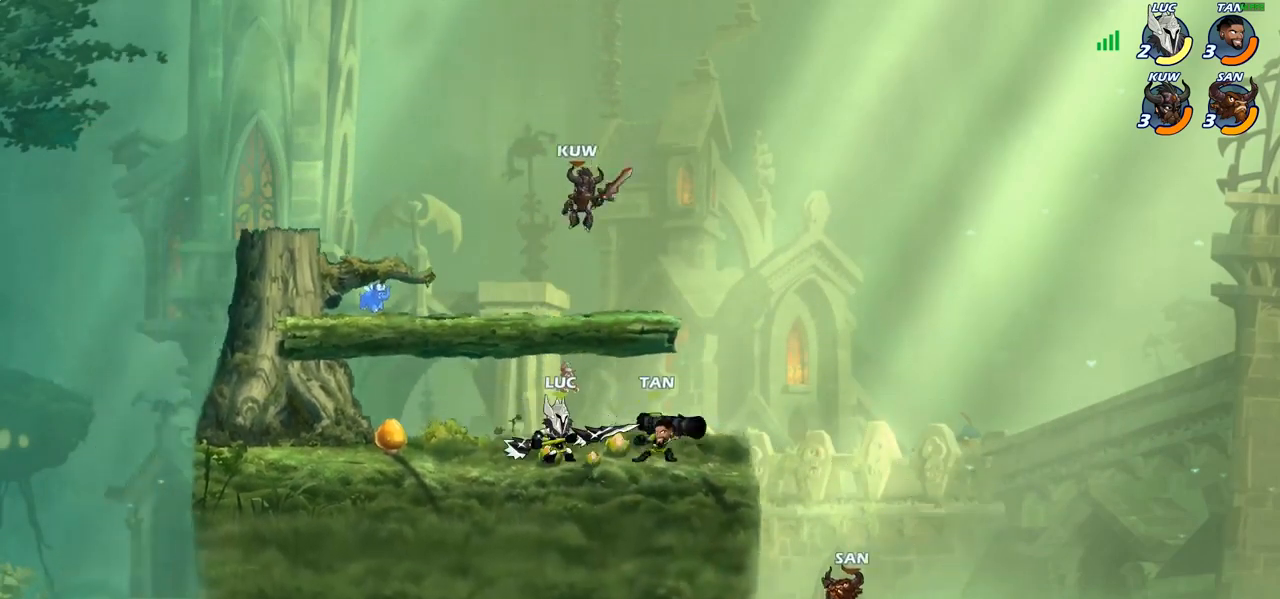
{"buttons": [], "left_stick": "center", "right_stick": "center", "events": [[67, "SQUARE", "up"]]}
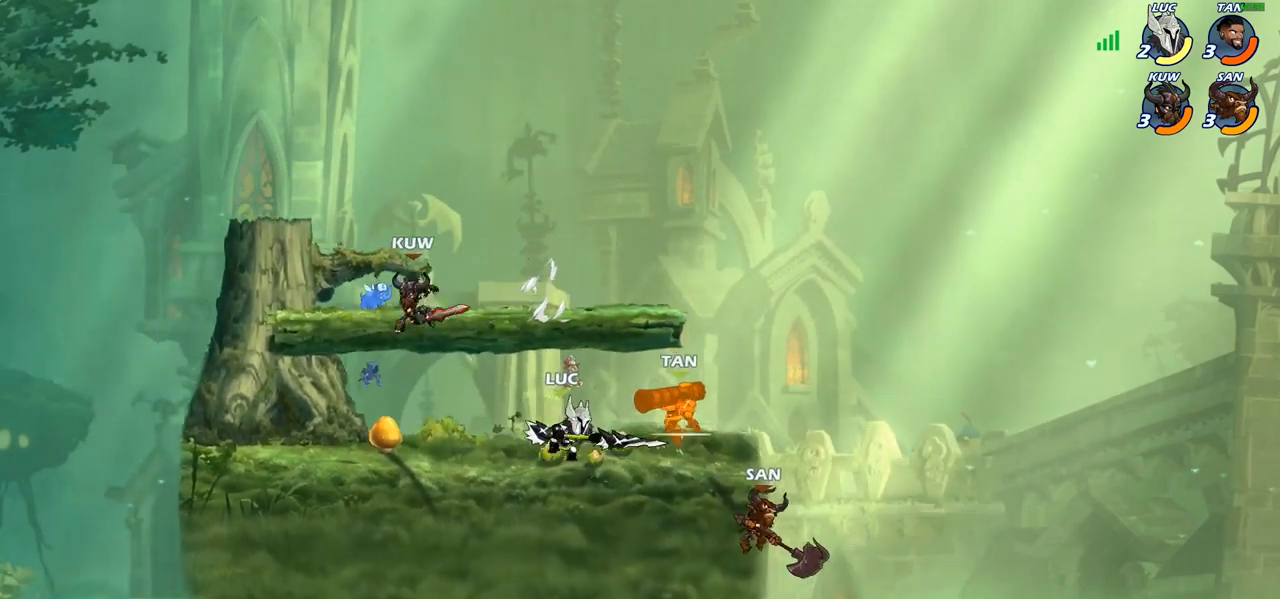
{"buttons": ["CROSS"], "left_stick": "up-left", "right_stick": "center", "events": [[200, "left_stick", "left"], [467, "left_stick", "up-left"], [500, "CROSS", "down"]]}
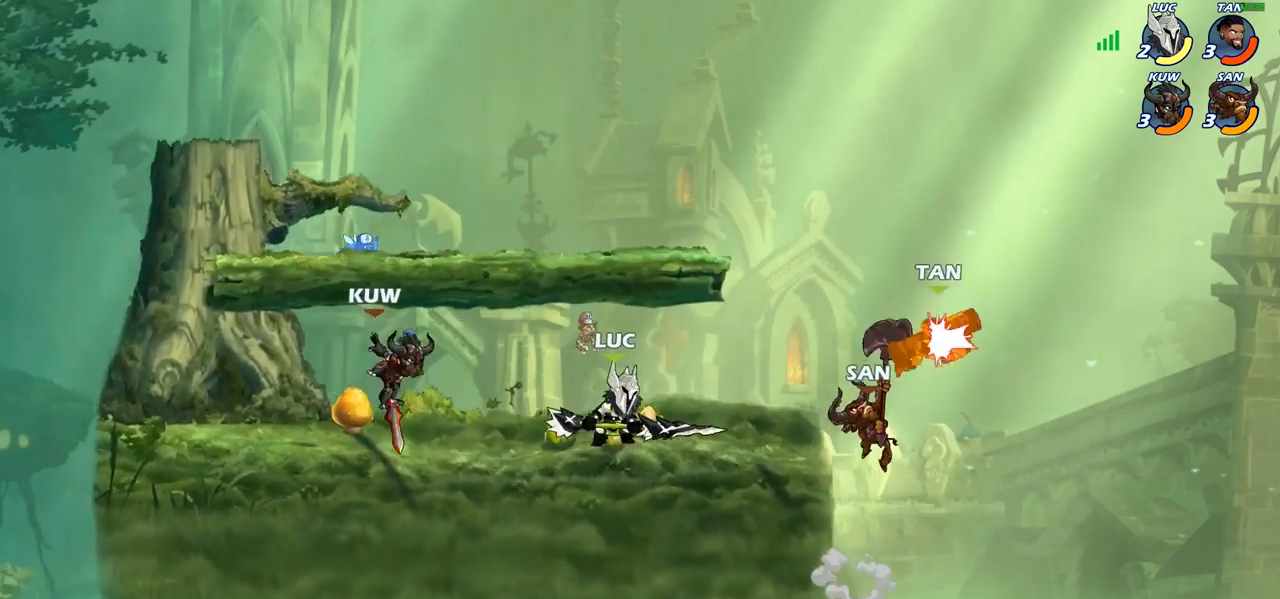
{"buttons": ["SQUARE"], "left_stick": "down-left", "right_stick": "center", "events": [[33, "left_stick", "up"], [133, "CROSS", "up"], [150, "left_stick", "up-left"], [283, "left_stick", "down-left"], [367, "left_stick", "down-right"], [483, "SQUARE", "down"], [483, "left_stick", "down-left"]]}
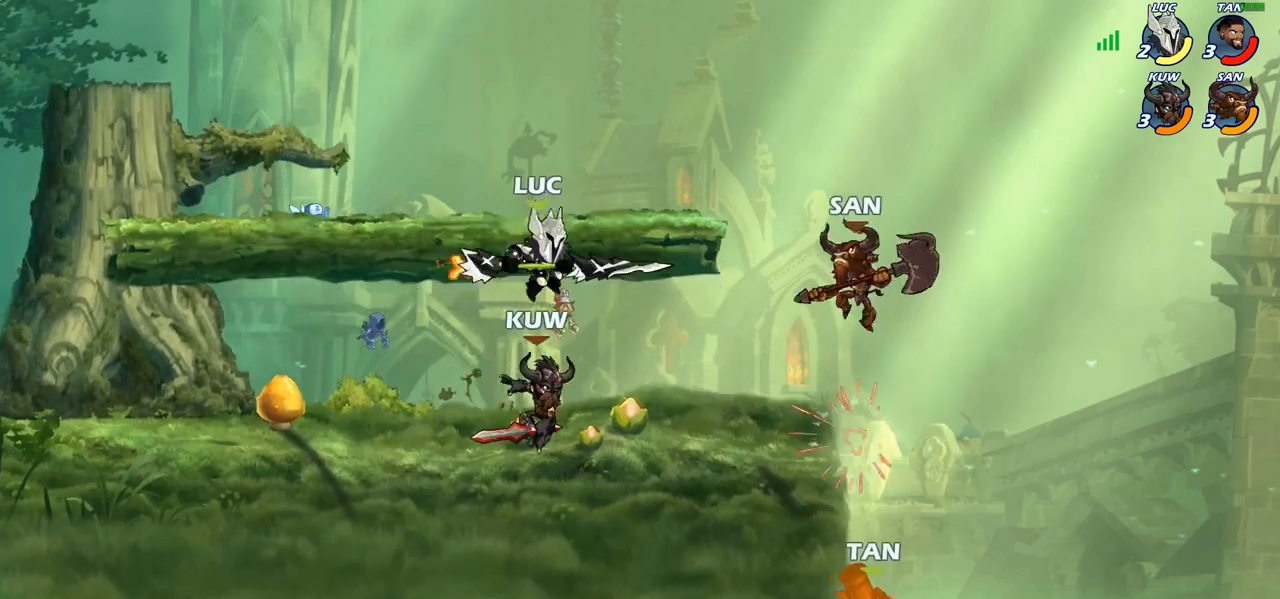
{"buttons": [], "left_stick": "center", "right_stick": "center", "events": [[17, "left_stick", "down-right"], [33, "SQUARE", "up"], [33, "left_stick", "center"]]}
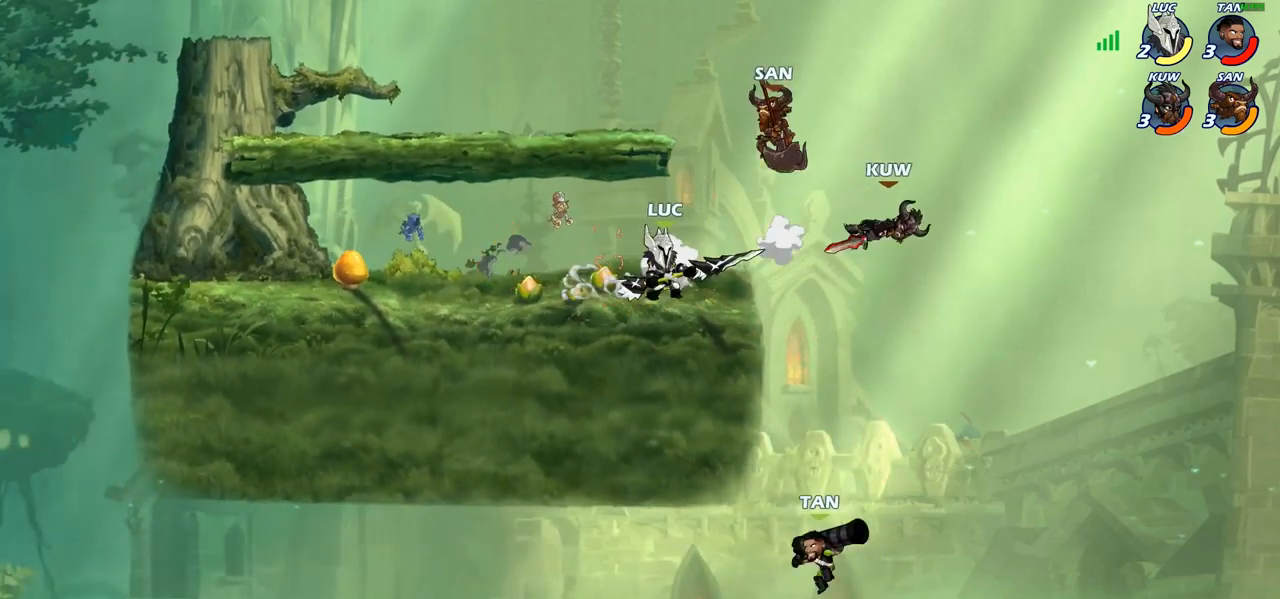
{"buttons": [], "left_stick": "down-left", "right_stick": "center", "events": [[33, "left_stick", "right"], [83, "CROSS", "down"], [133, "left_stick", "up"], [200, "CROSS", "up"], [250, "left_stick", "left"], [317, "CROSS", "down"], [400, "CROSS", "up"], [483, "left_stick", "down-left"]]}
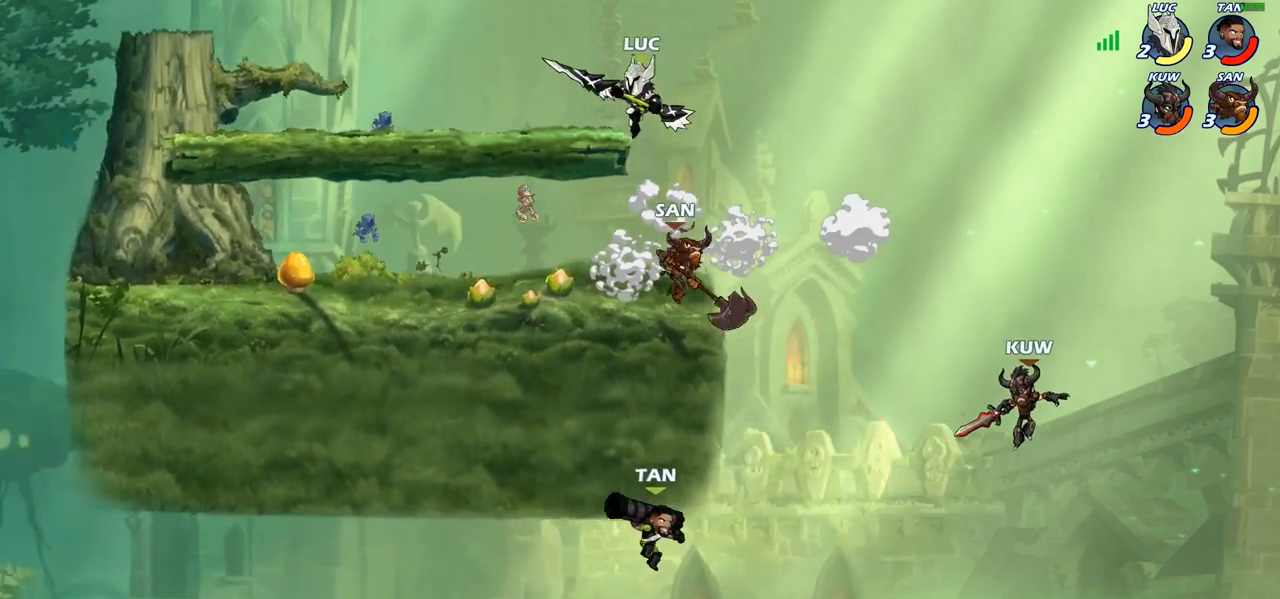
{"buttons": [], "left_stick": "left", "right_stick": "center", "events": [[300, "left_stick", "left"], [317, "SQUARE", "down"], [400, "SQUARE", "up"]]}
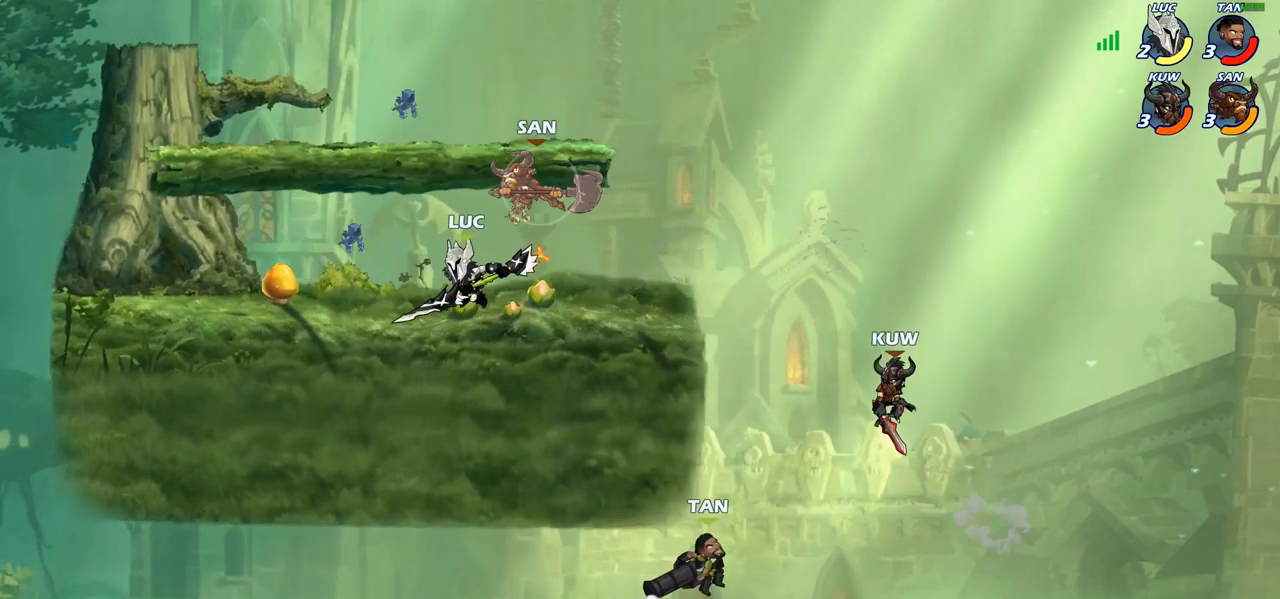
{"buttons": [], "left_stick": "left", "right_stick": "center", "events": [[33, "left_stick", "center"], [333, "left_stick", "left"]]}
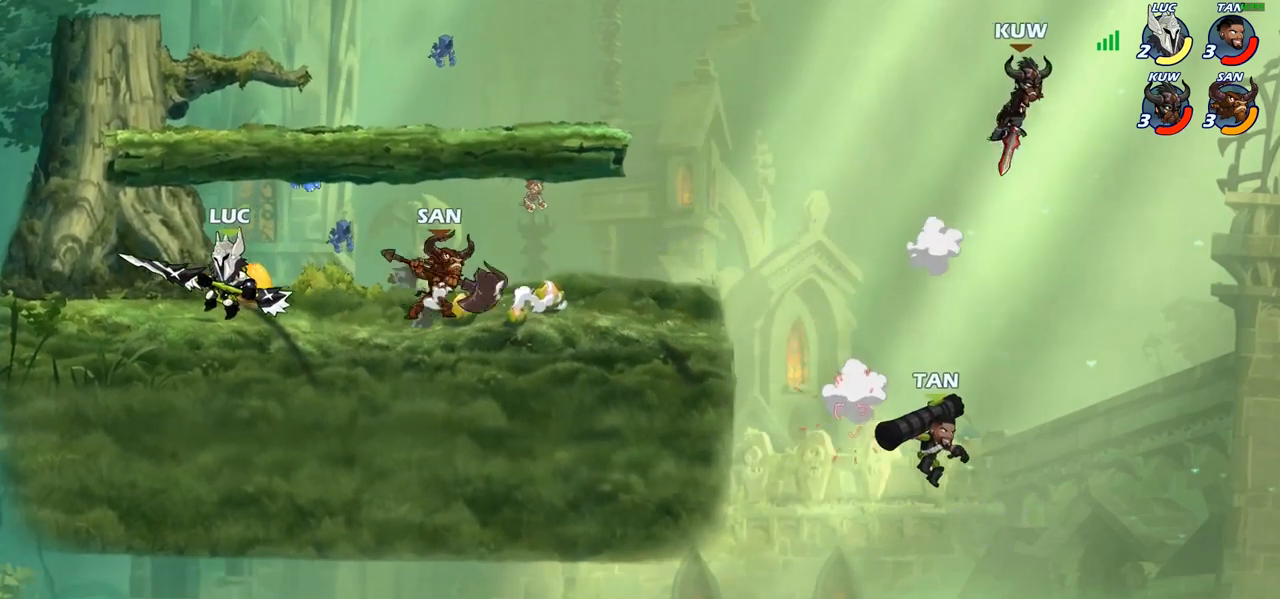
{"buttons": [], "left_stick": "center", "right_stick": "center", "events": [[133, "left_stick", "up-right"], [167, "CIRCLE", "down"], [183, "left_stick", "center"], [233, "CIRCLE", "up"]]}
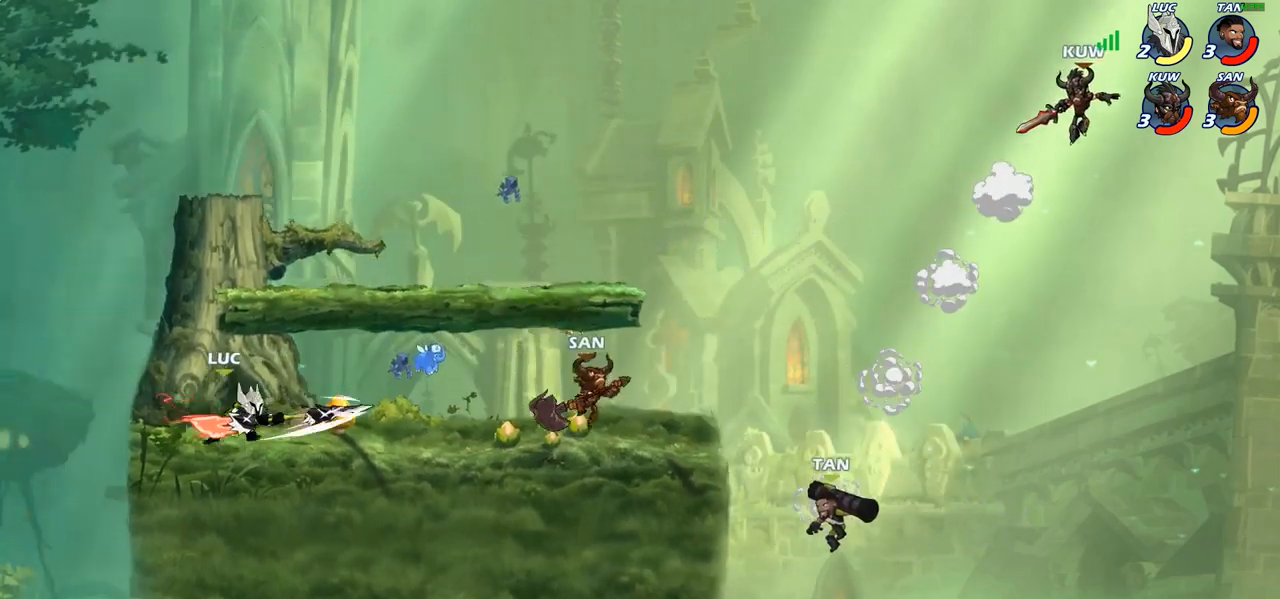
{"buttons": [], "left_stick": "center", "right_stick": "center", "events": [[100, "left_stick", "right"], [400, "left_stick", "center"]]}
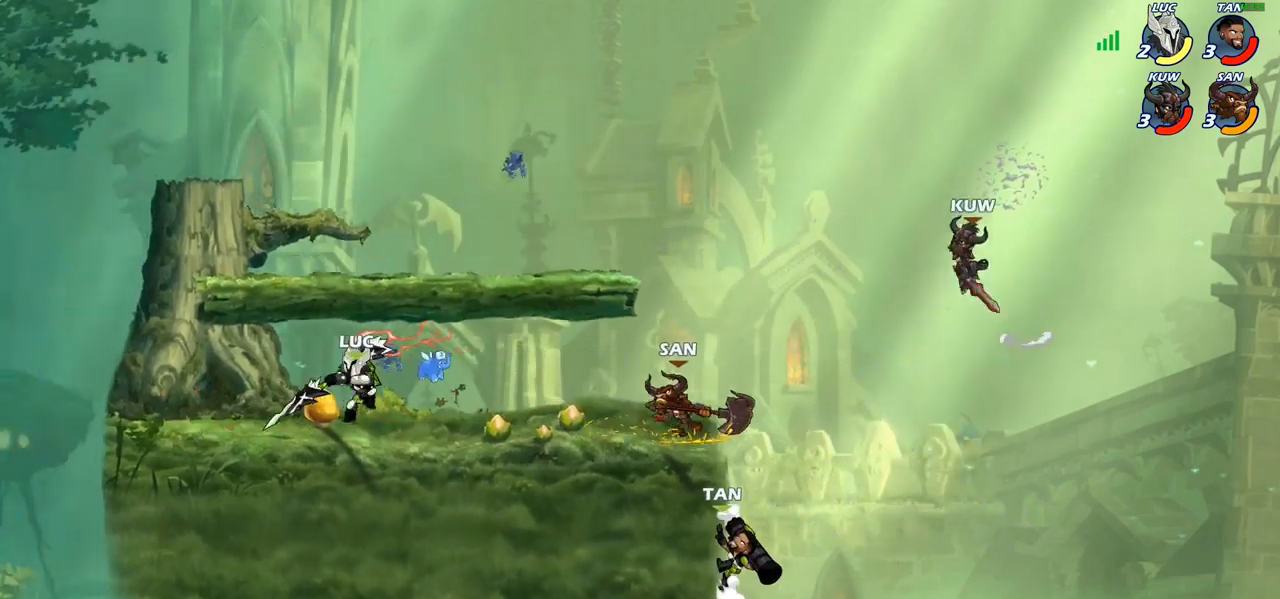
{"buttons": ["R1", "R2"], "left_stick": "up-left", "right_stick": "center", "events": [[317, "CROSS", "down"], [317, "left_stick", "left"], [417, "R2", "down"], [417, "left_stick", "up-left"], [433, "R1", "down"], [450, "CROSS", "up"]]}
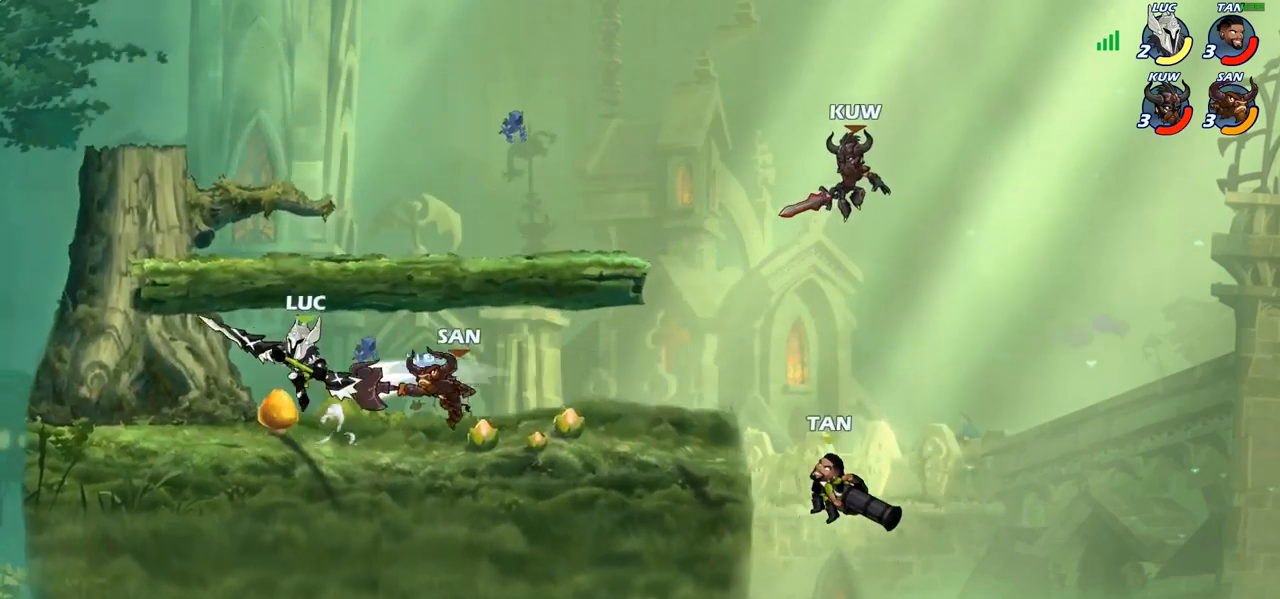
{"buttons": [], "left_stick": "right", "right_stick": "center", "events": [[83, "R1", "up"], [83, "R2", "up"], [83, "left_stick", "down-left"], [167, "left_stick", "right"], [200, "SQUARE", "down"], [283, "SQUARE", "up"]]}
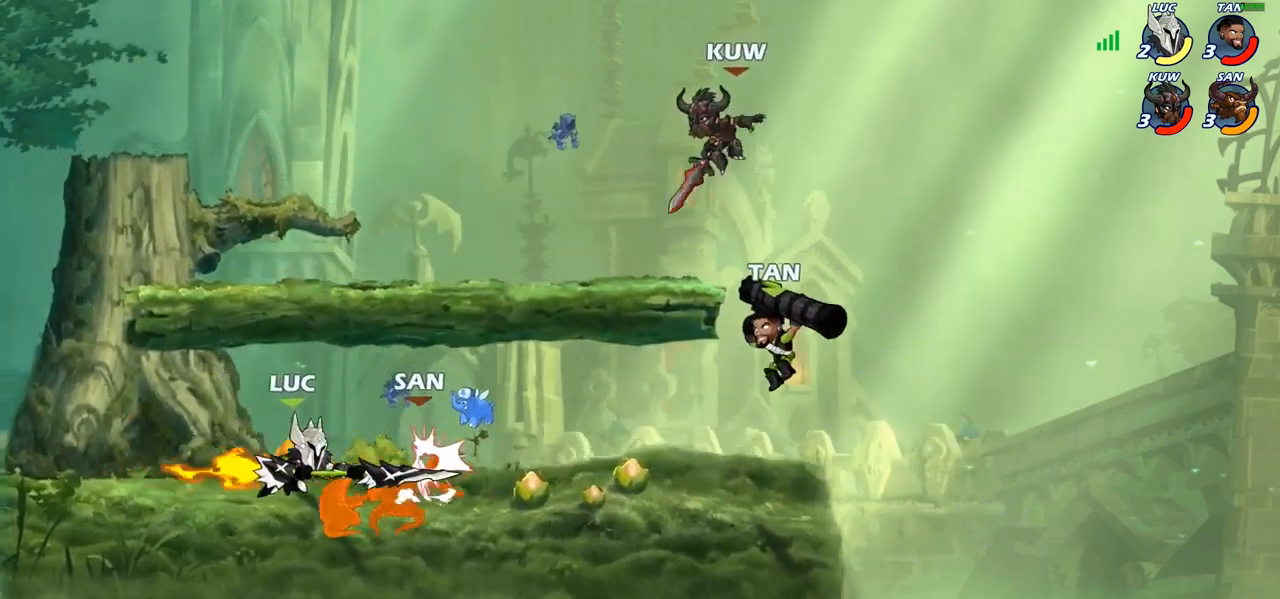
{"buttons": ["CROSS"], "left_stick": "left", "right_stick": "center", "events": [[250, "left_stick", "left"], [467, "CROSS", "down"]]}